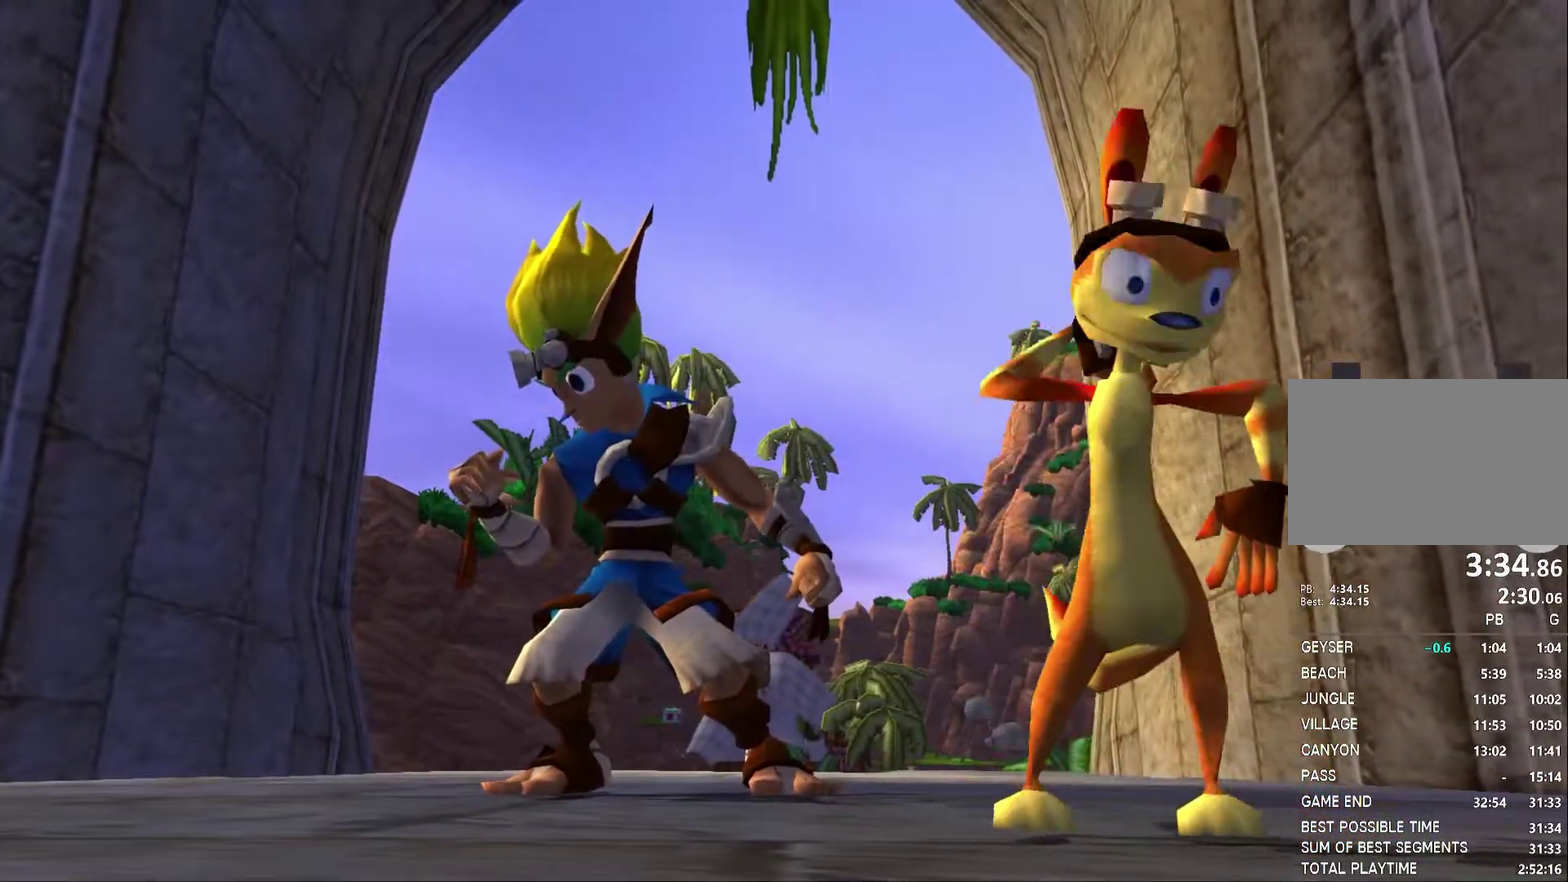
Gameplay with a controller (PlayStation layout); each line is a JSON object with the inputs held at the frame after it. "events" lists button and stick changes between this image and that frame as [ms after this image, input, new state], when the widget could be followed in between. Not read: L2 L3 R2 R3.
{"buttons": [], "left_stick": "up", "right_stick": "center", "events": [[33, "SQUARE", "down"], [250, "SQUARE", "up"]]}
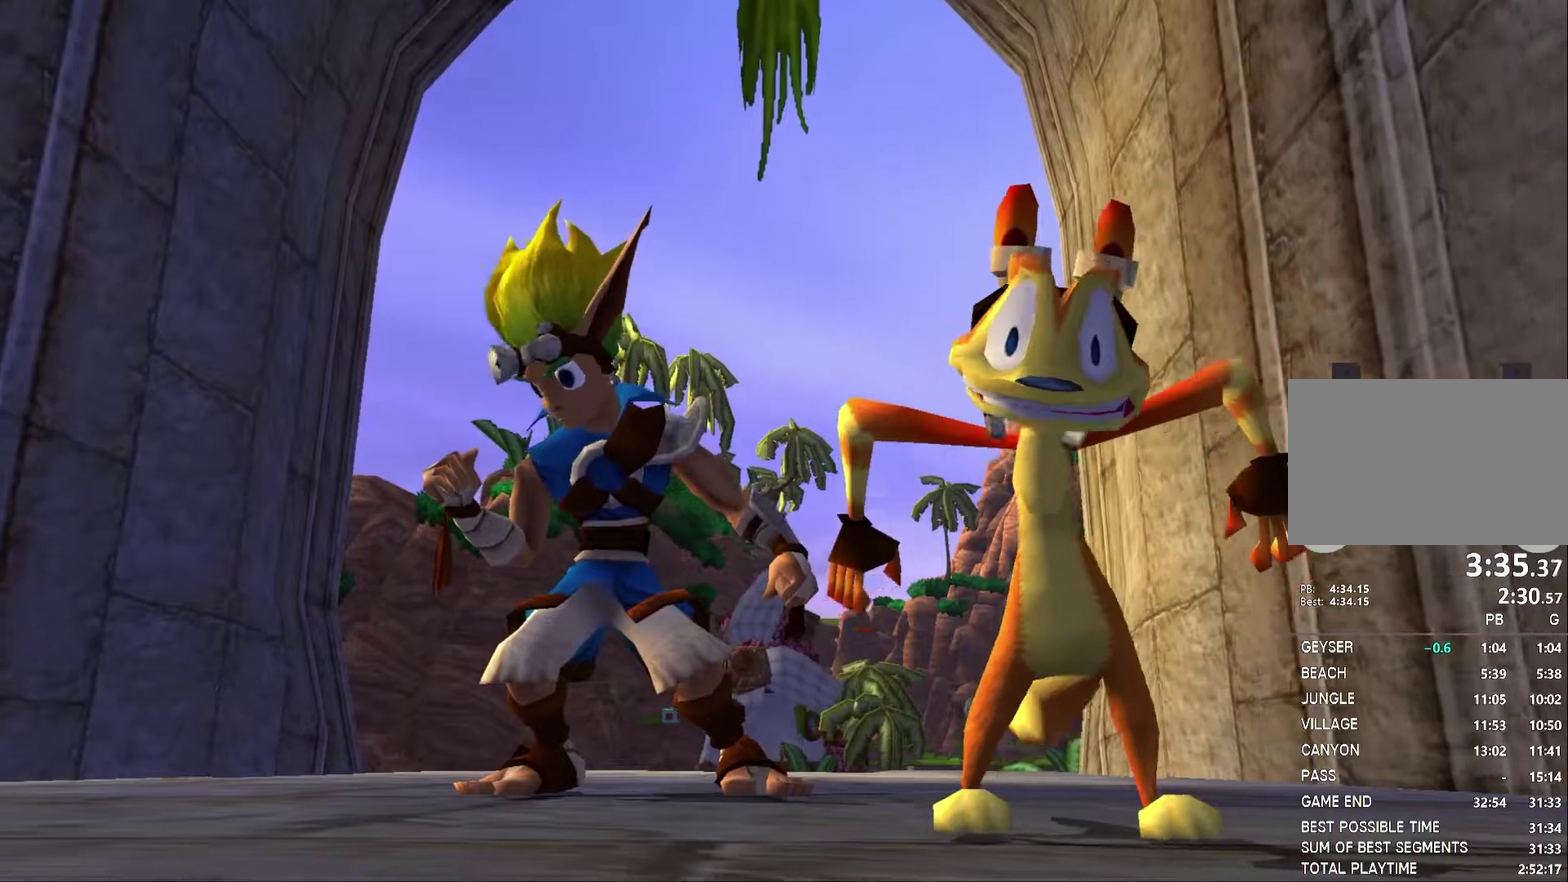
{"buttons": [], "left_stick": "up", "right_stick": "center", "events": [[267, "SQUARE", "down"], [483, "SQUARE", "up"]]}
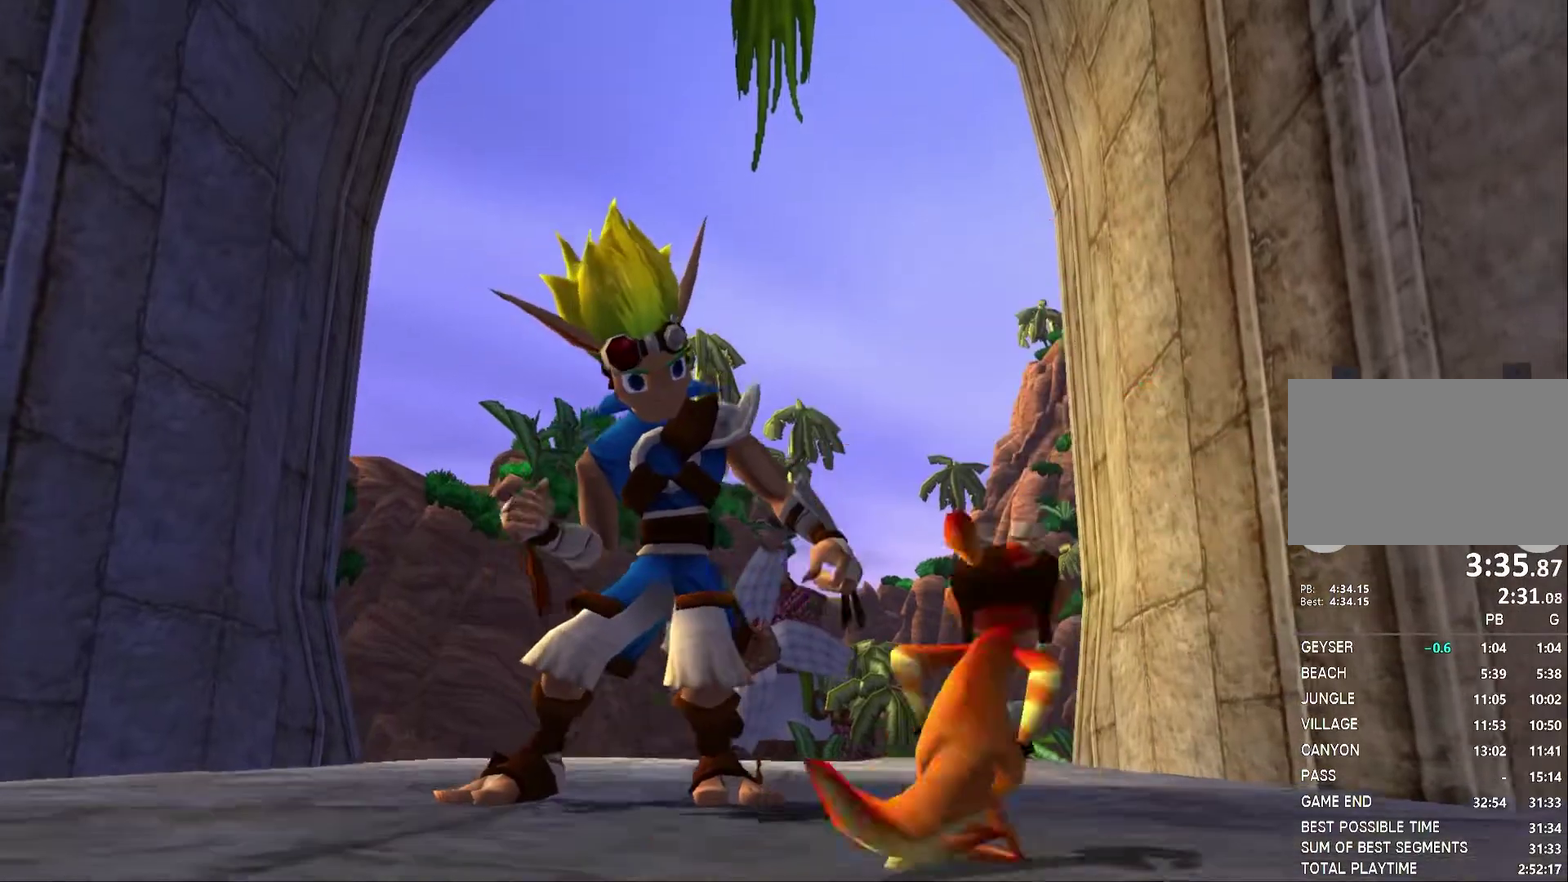
{"buttons": [], "left_stick": "up", "right_stick": "center", "events": [[183, "SQUARE", "down"], [383, "SQUARE", "up"]]}
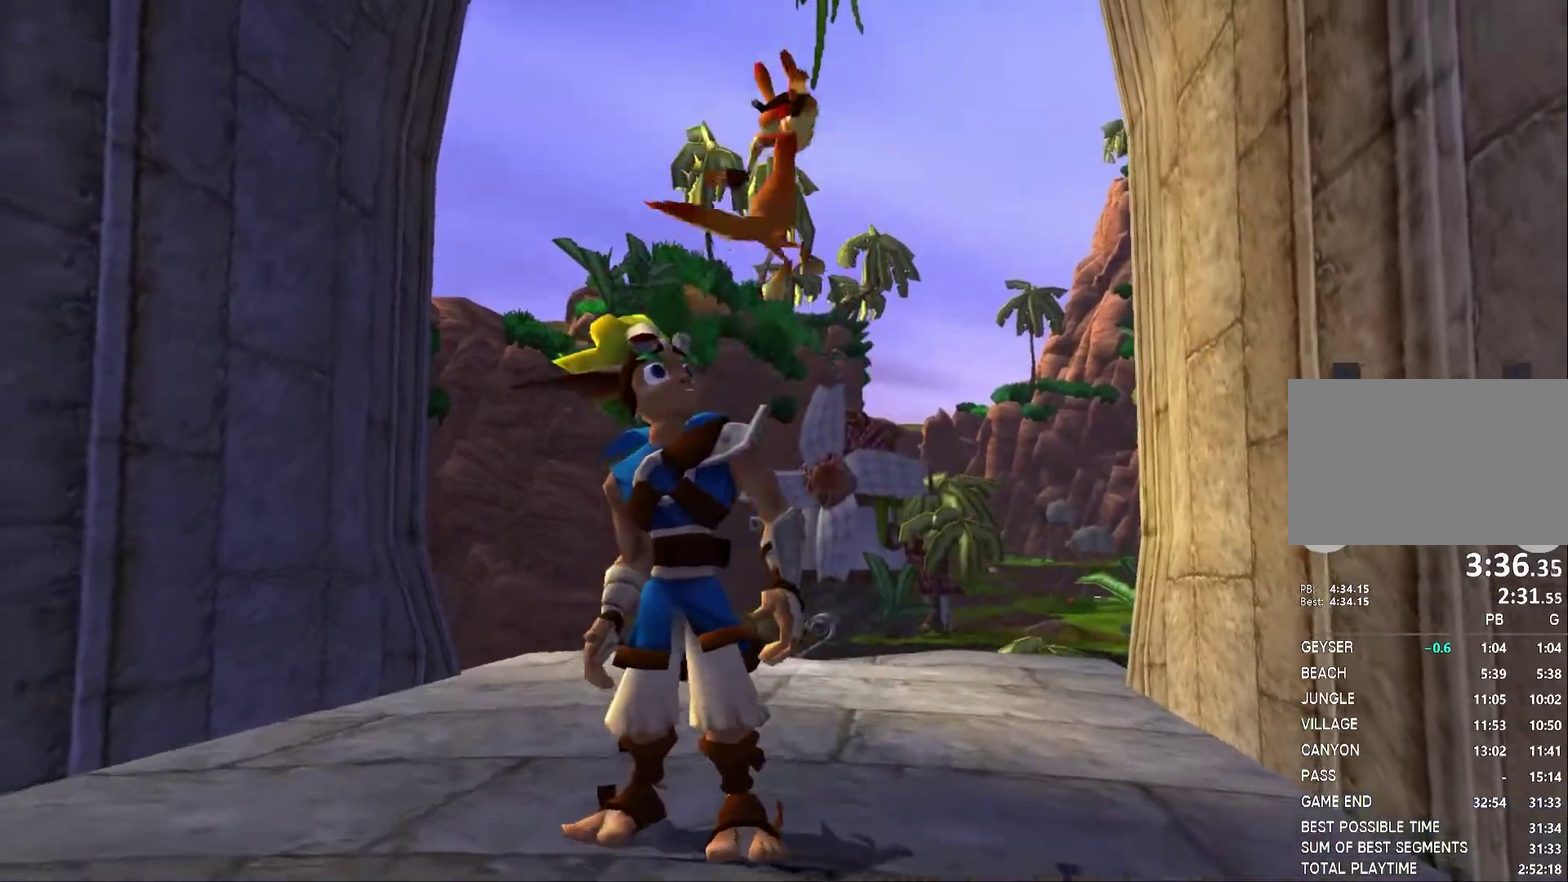
{"buttons": [], "left_stick": "up", "right_stick": "center", "events": []}
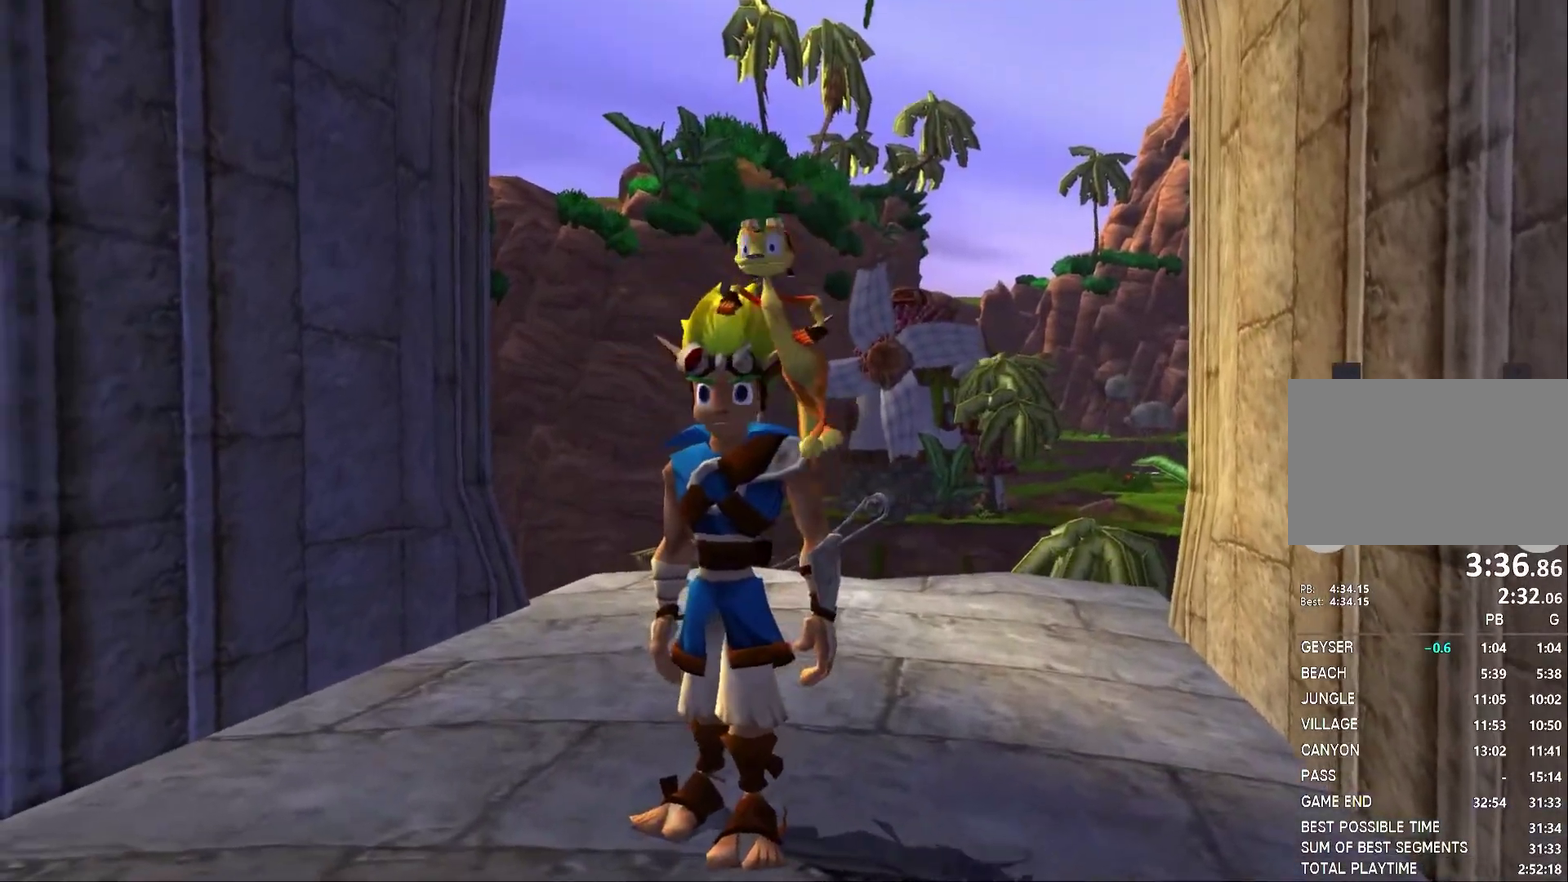
{"buttons": [], "left_stick": "up", "right_stick": "center", "events": [[33, "SQUARE", "down"], [417, "SQUARE", "up"]]}
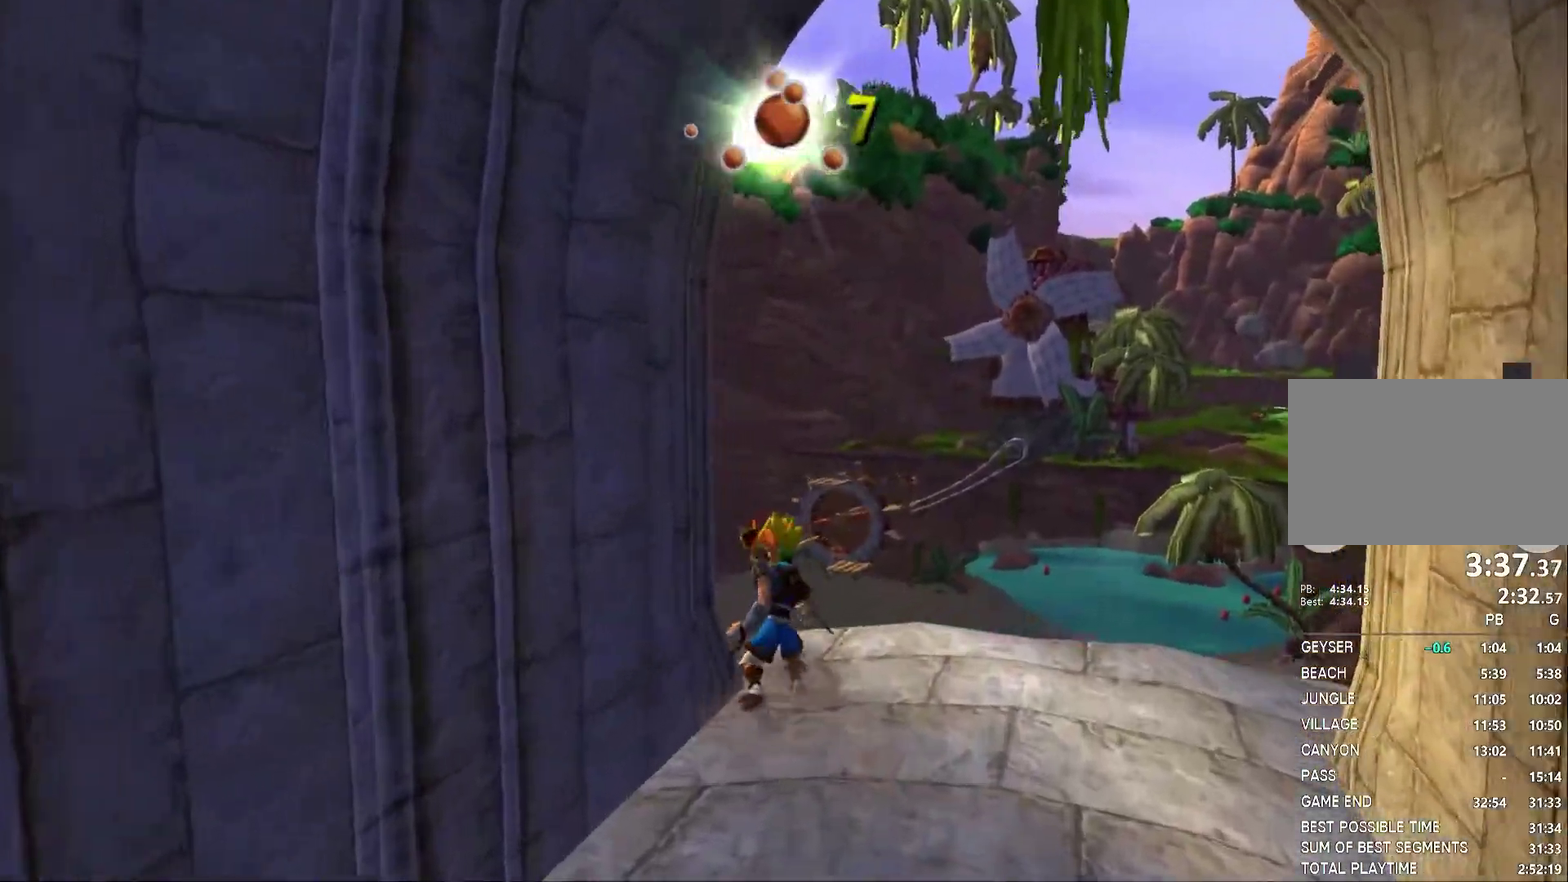
{"buttons": ["SQUARE"], "left_stick": "up", "right_stick": "center", "events": [[217, "SQUARE", "down"], [250, "left_stick", "up-left"], [350, "left_stick", "up"]]}
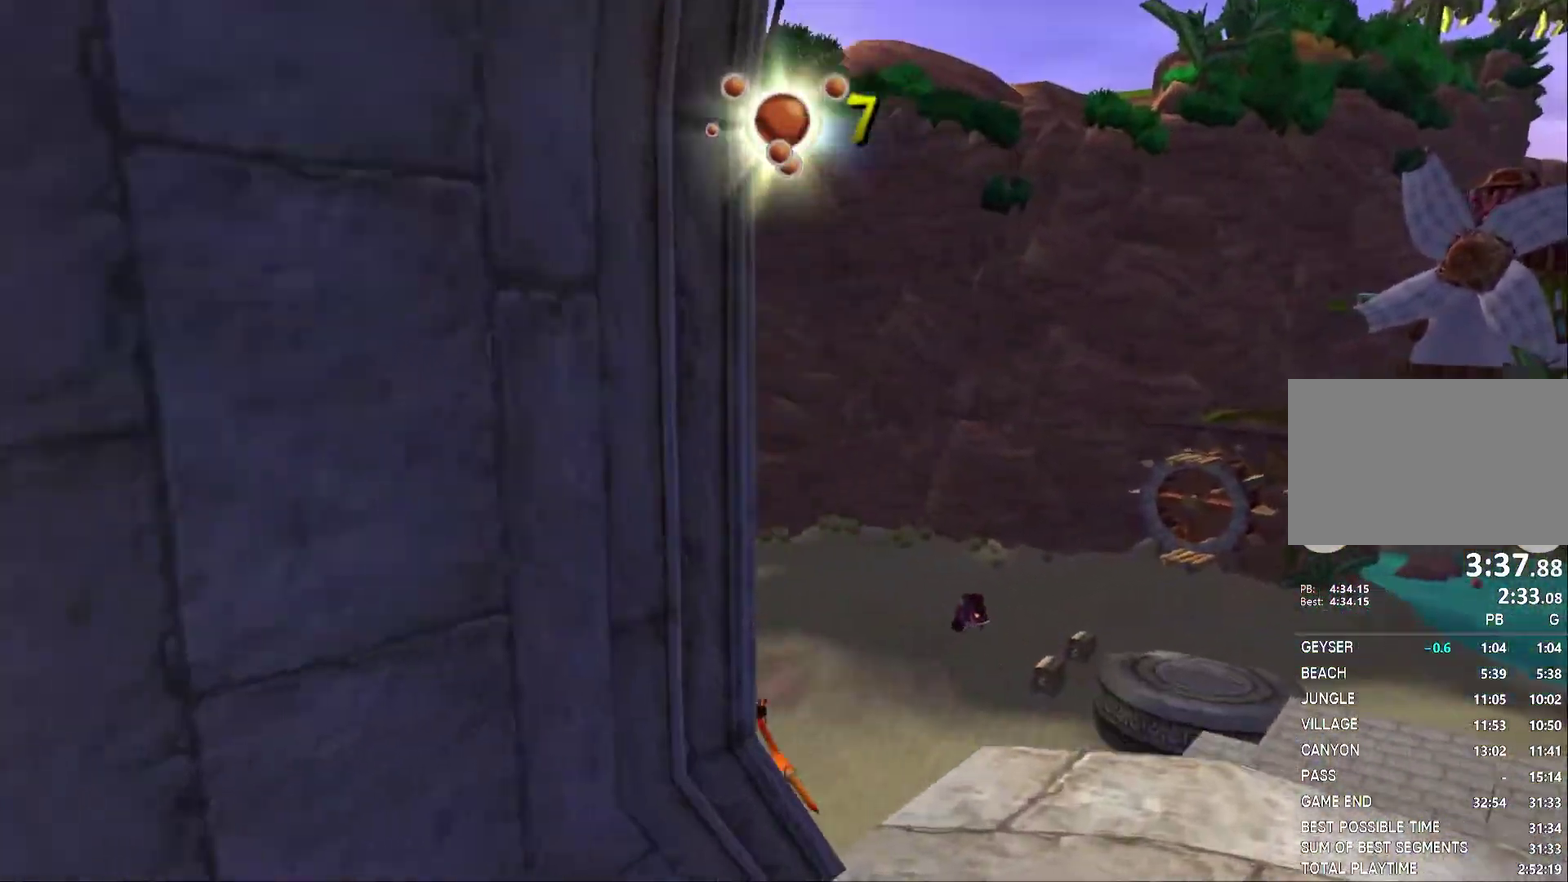
{"buttons": ["SQUARE"], "left_stick": "up-left", "right_stick": "center", "events": [[67, "SQUARE", "up"], [333, "left_stick", "up-left"], [500, "SQUARE", "down"]]}
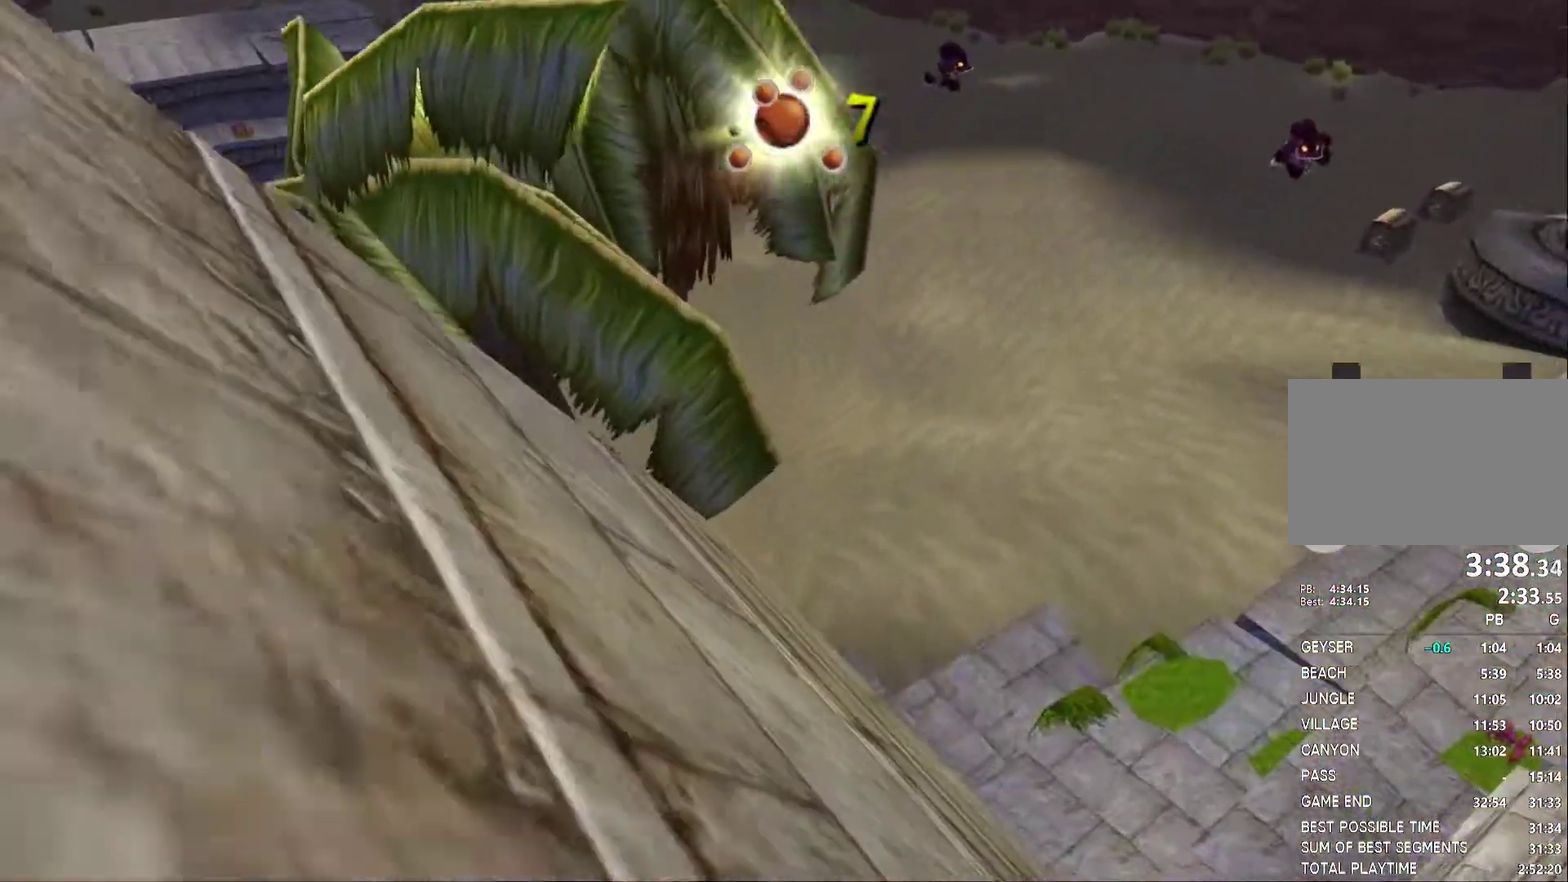
{"buttons": [], "left_stick": "up", "right_stick": "center", "events": [[300, "SQUARE", "up"], [467, "left_stick", "up"]]}
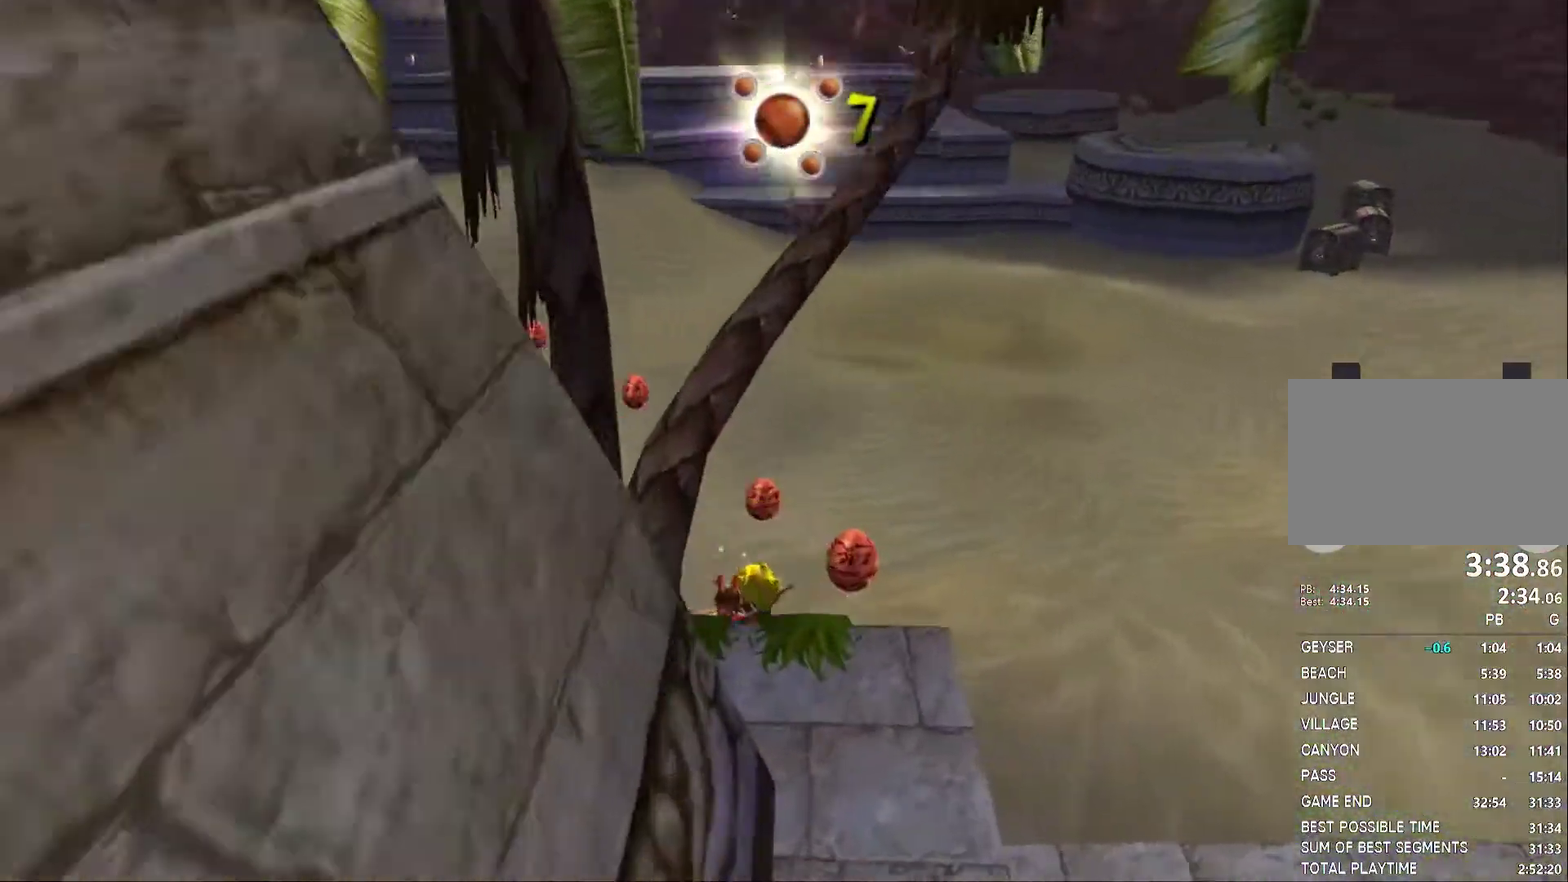
{"buttons": ["SQUARE"], "left_stick": "up", "right_stick": "center", "events": [[483, "SQUARE", "down"]]}
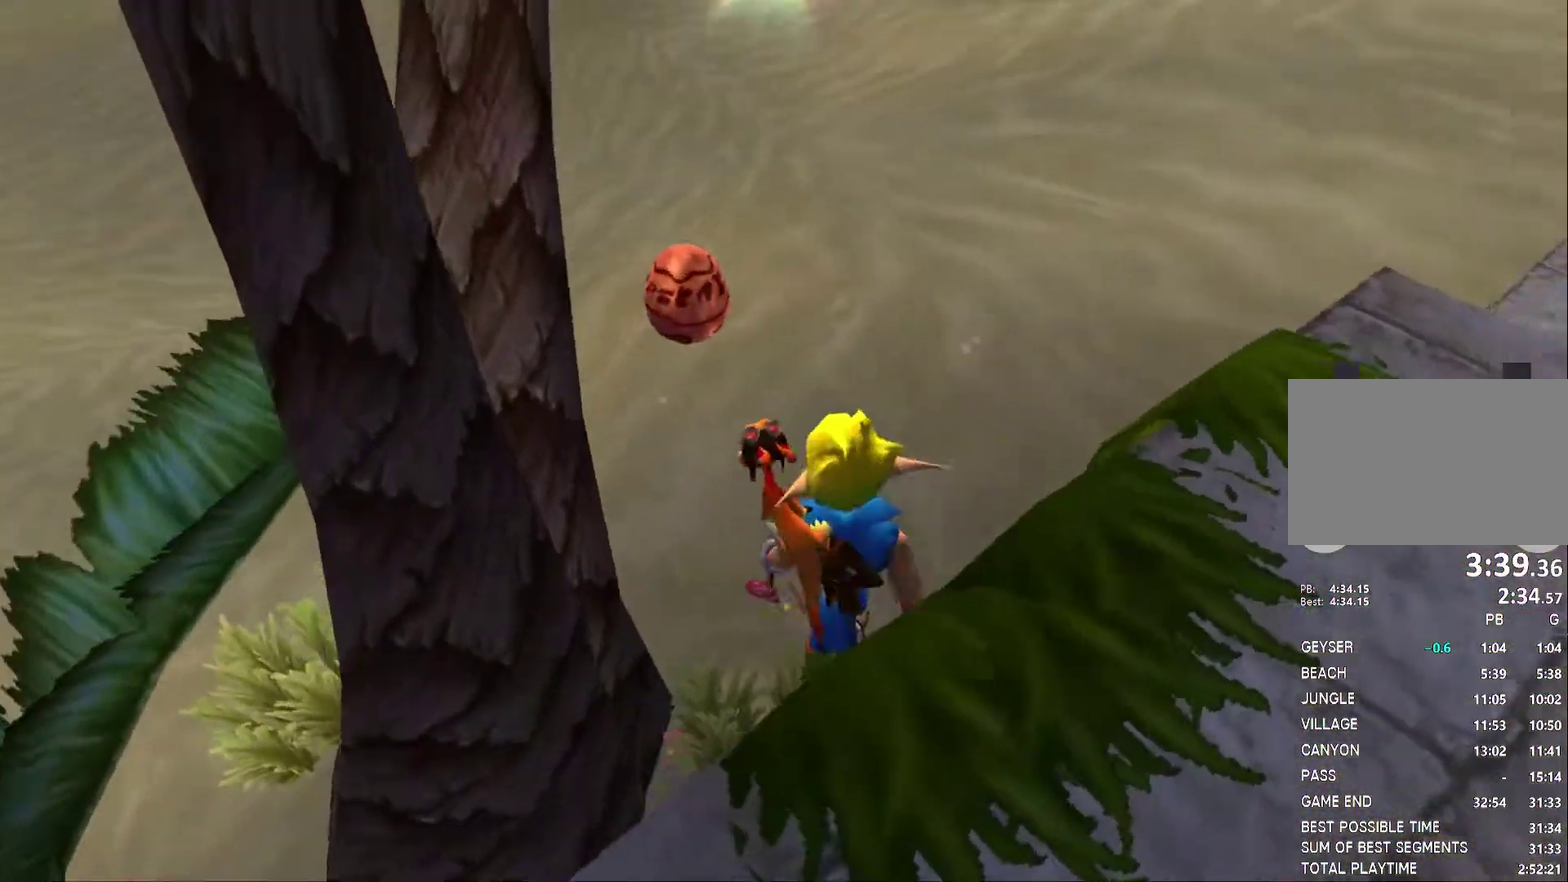
{"buttons": [], "left_stick": "up-left", "right_stick": "center", "events": [[17, "left_stick", "up-left"], [400, "SQUARE", "up"]]}
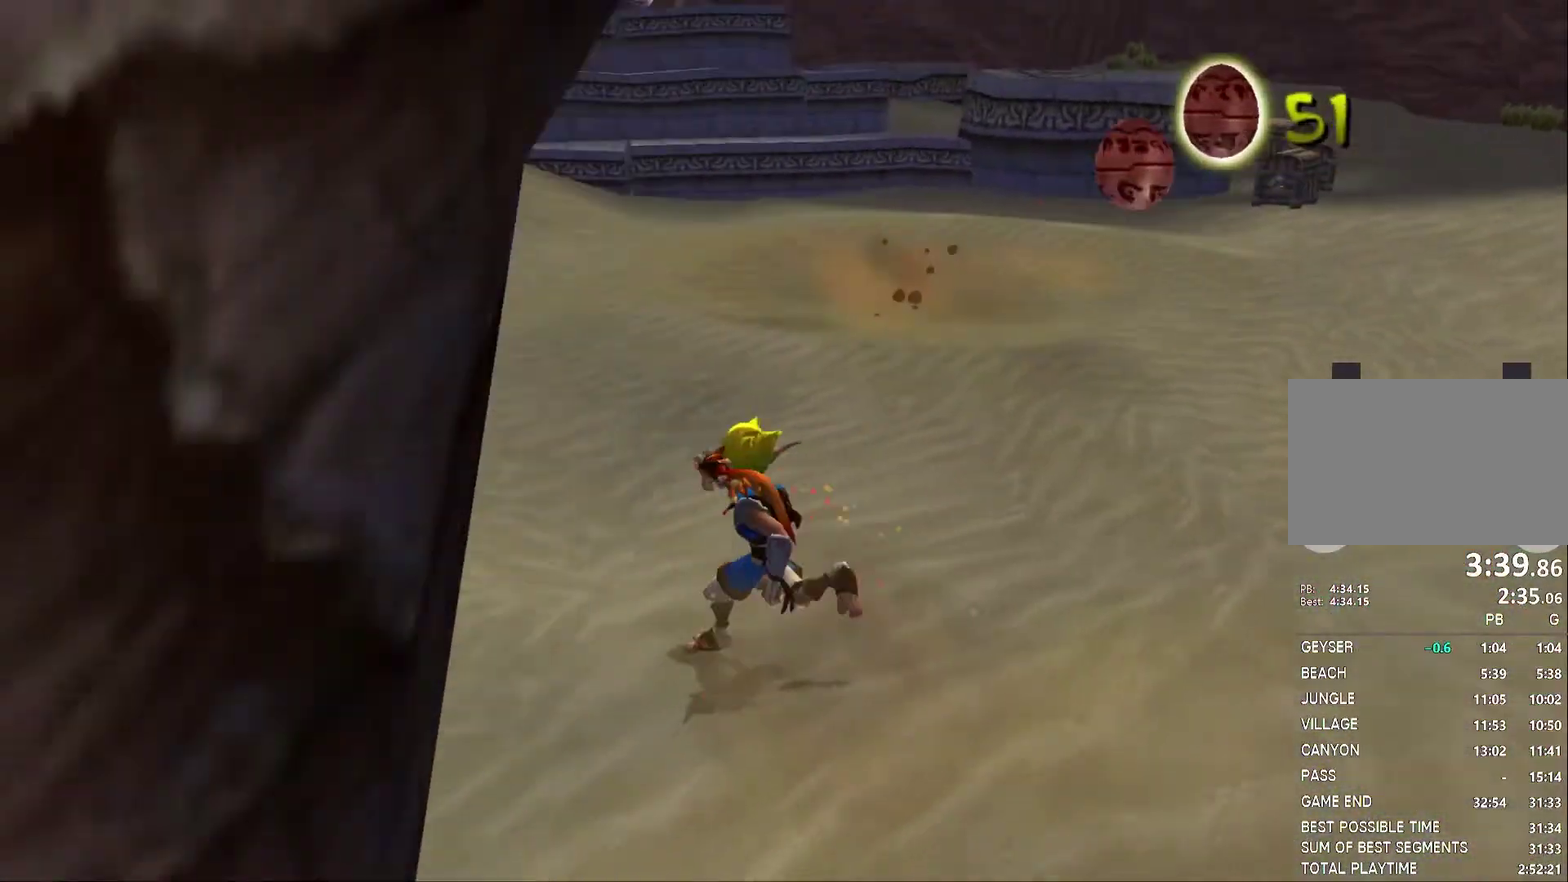
{"buttons": ["CROSS"], "left_stick": "up-left", "right_stick": "center", "events": [[417, "CROSS", "down"]]}
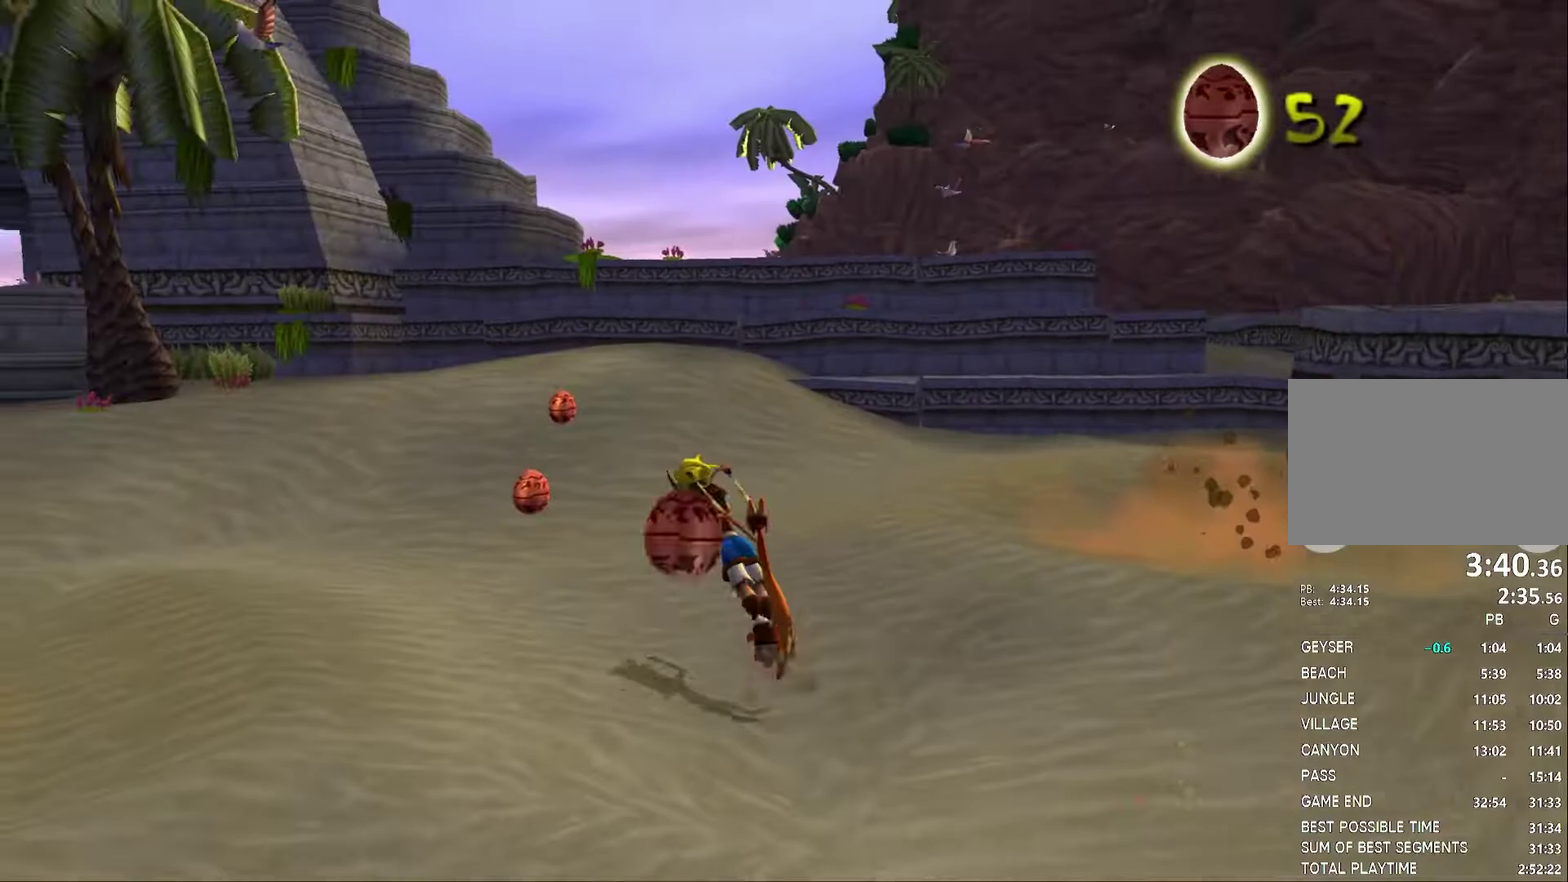
{"buttons": [], "left_stick": "up", "right_stick": "down-left", "events": [[50, "CROSS", "up"], [67, "right_stick", "down-left"], [183, "left_stick", "up"]]}
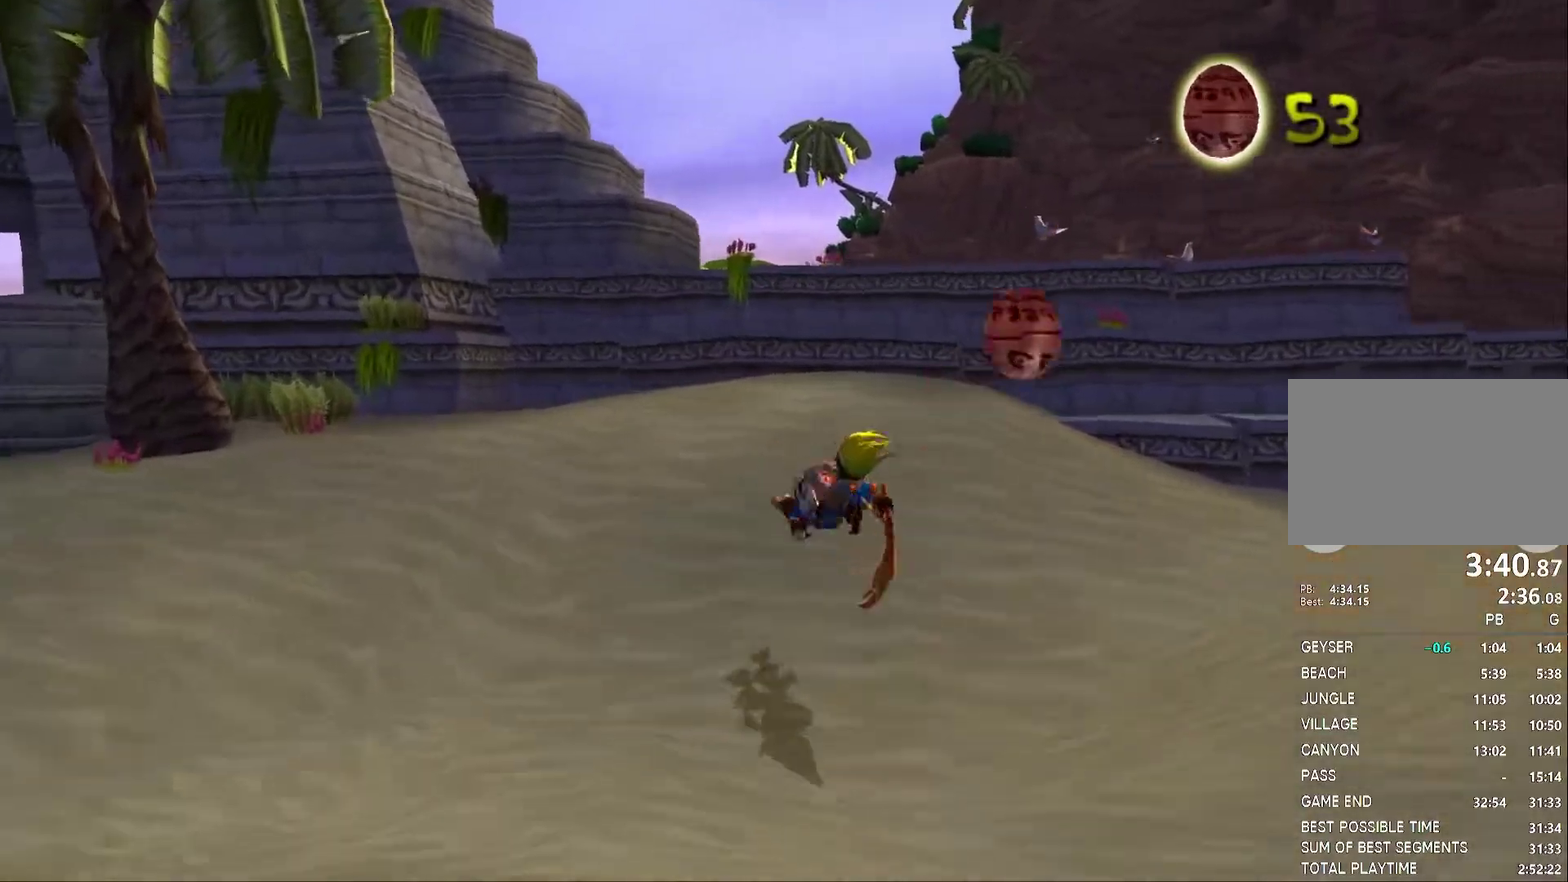
{"buttons": [], "left_stick": "up", "right_stick": "center", "events": [[100, "right_stick", "center"]]}
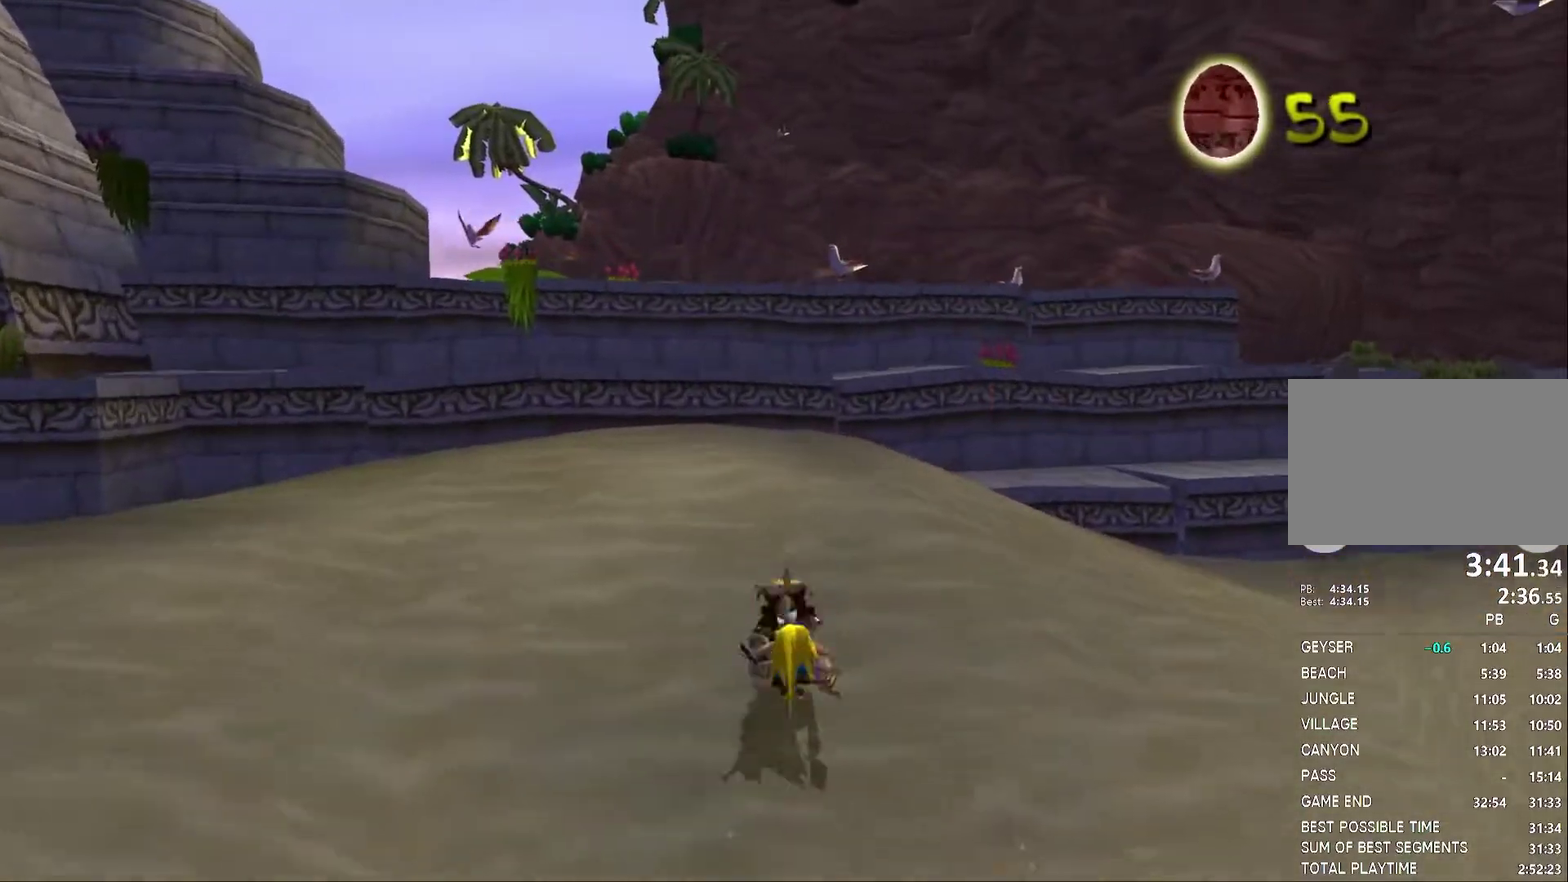
{"buttons": [], "left_stick": "up", "right_stick": "center", "events": [[83, "left_stick", "center"], [233, "left_stick", "up"]]}
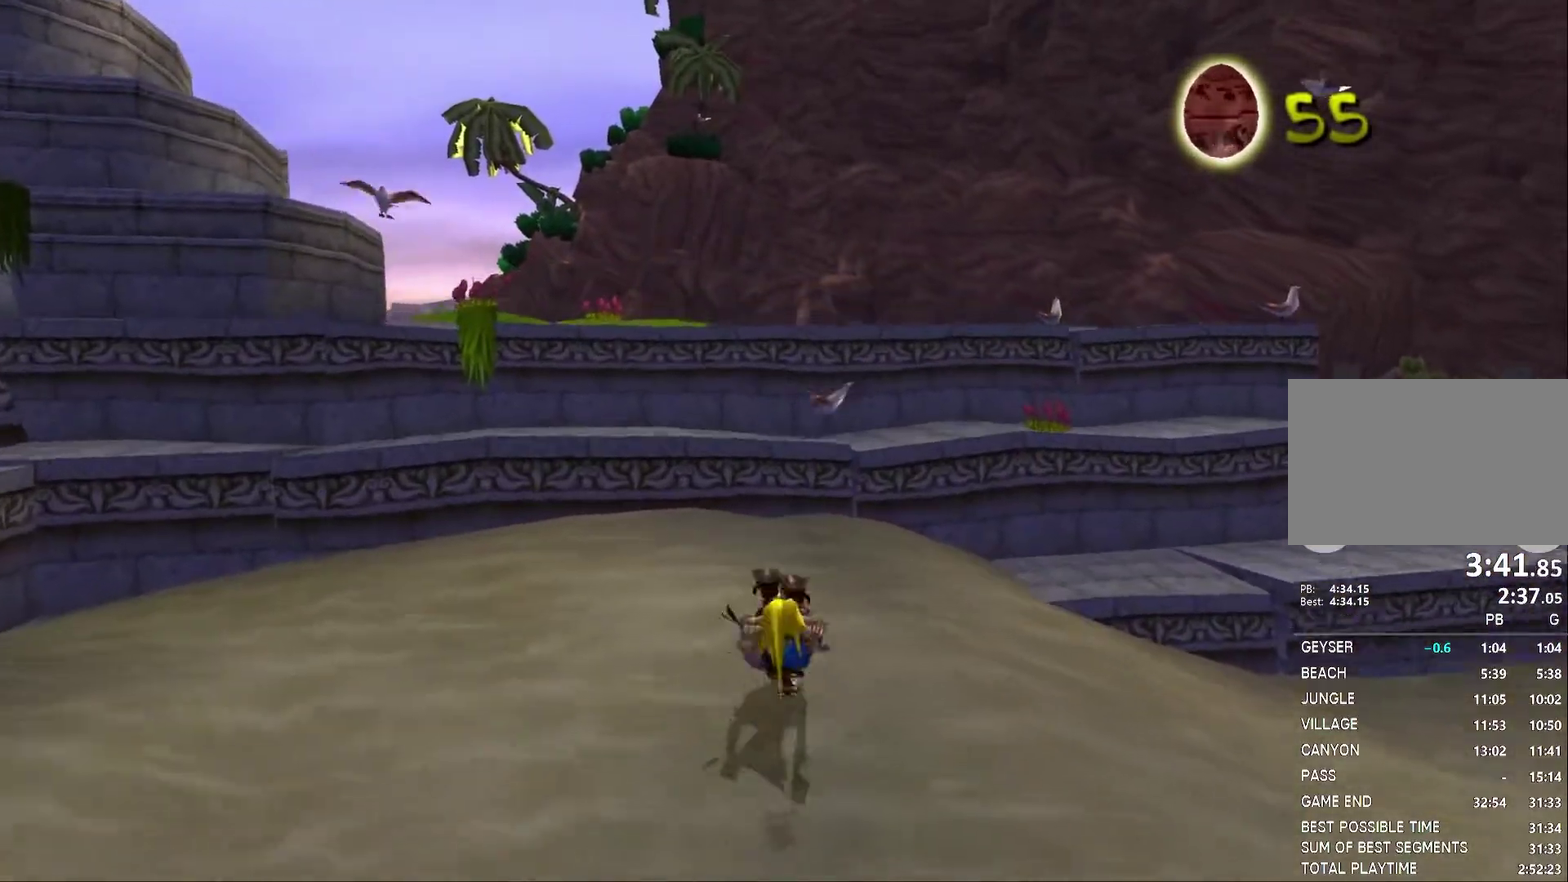
{"buttons": [], "left_stick": "up-right", "right_stick": "down-left", "events": [[200, "SQUARE", "down"], [350, "CROSS", "down"], [417, "SQUARE", "up"], [450, "left_stick", "up-right"], [500, "CROSS", "up"], [500, "right_stick", "down-left"]]}